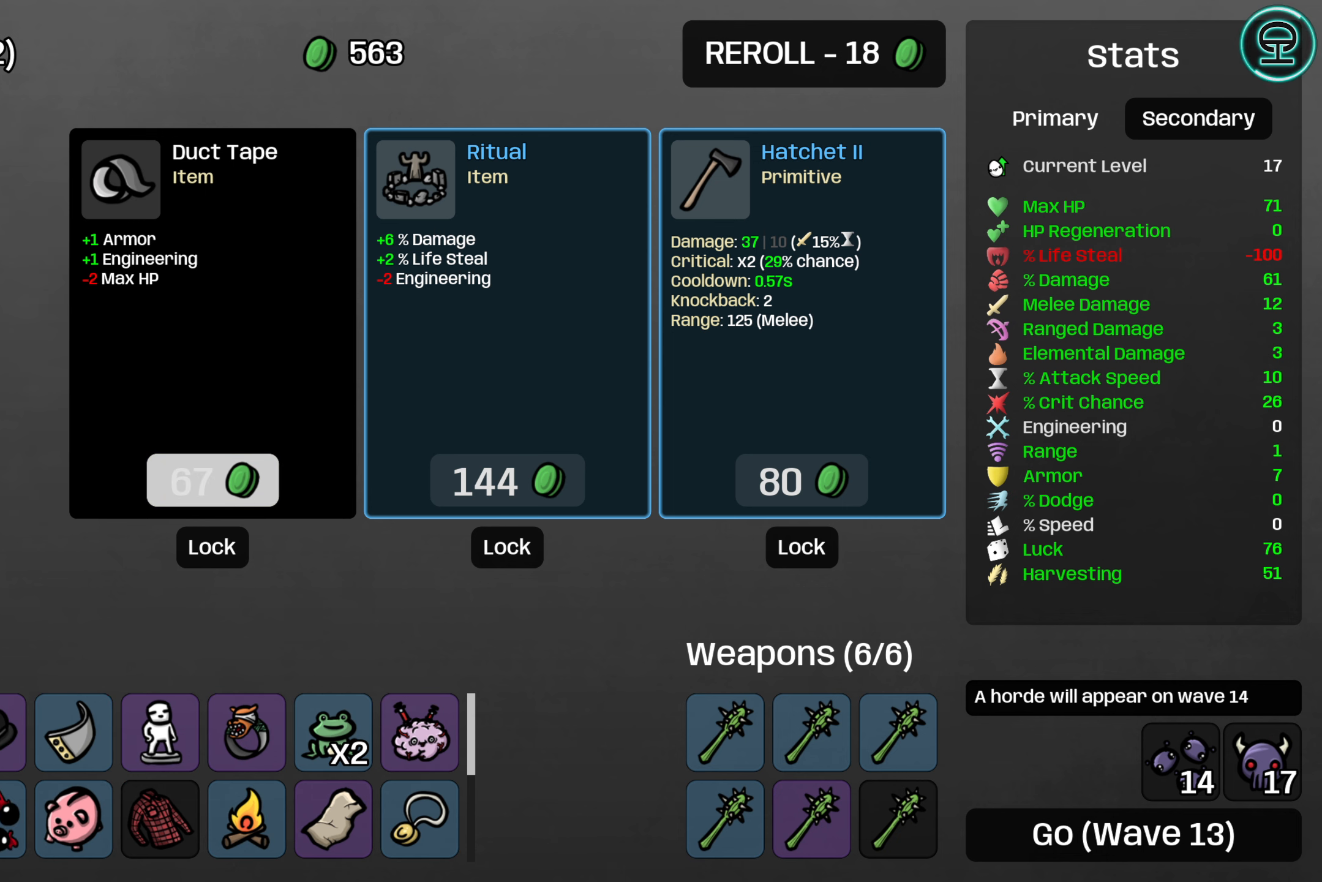
Gameplay with a controller (Xbox layout); each line is a JSON object with the inputs held at the frame after it. "events" lists button and stick changes between this image and that frame as [ms after this image, input, new state], when the widget could be followed in between.
{"buttons": ["DPAD_RIGHT"], "left_stick": "center", "right_stick": "center", "events": [[483, "DPAD_RIGHT", "down"]]}
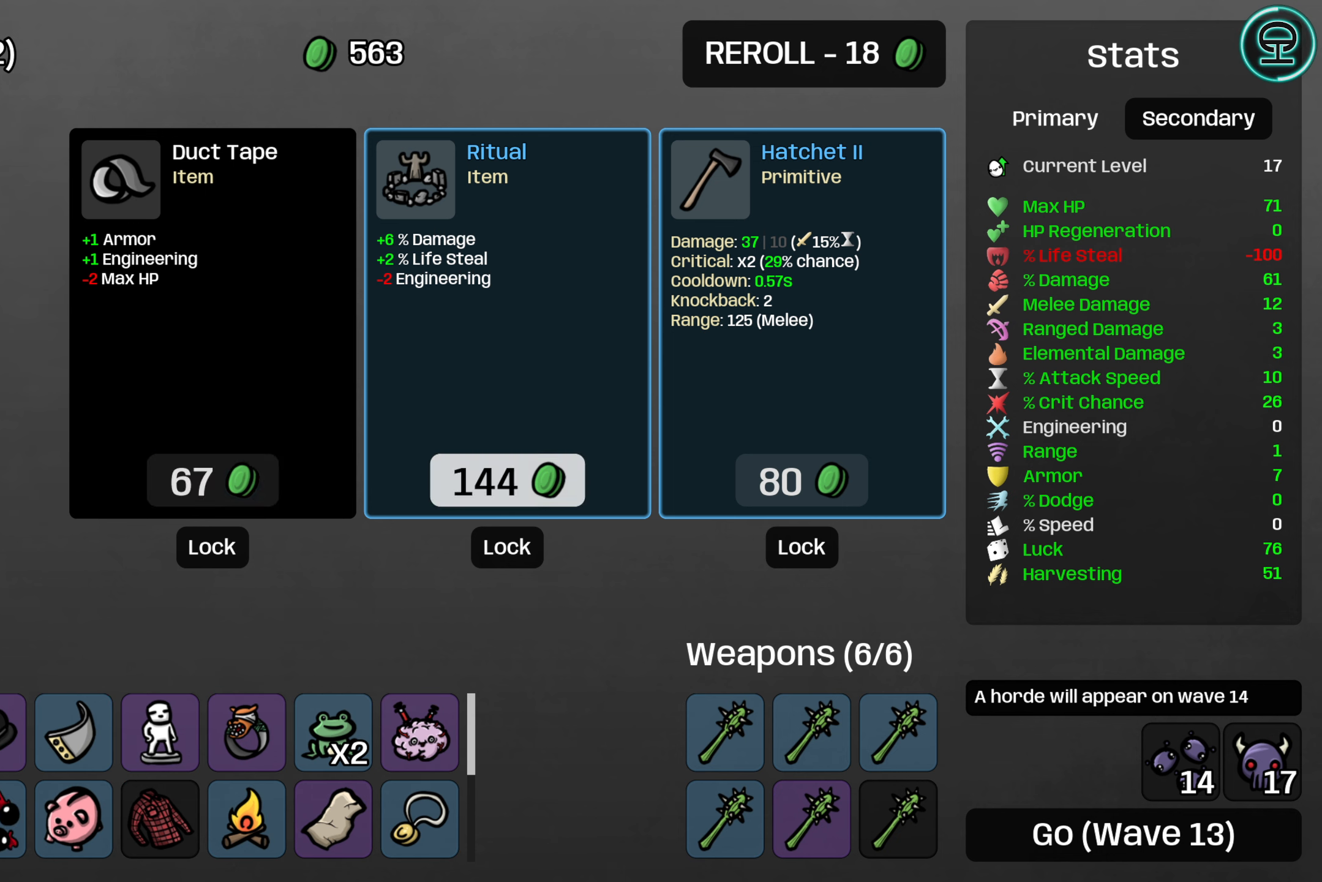
{"buttons": [], "left_stick": "center", "right_stick": "center", "events": [[117, "DPAD_RIGHT", "up"]]}
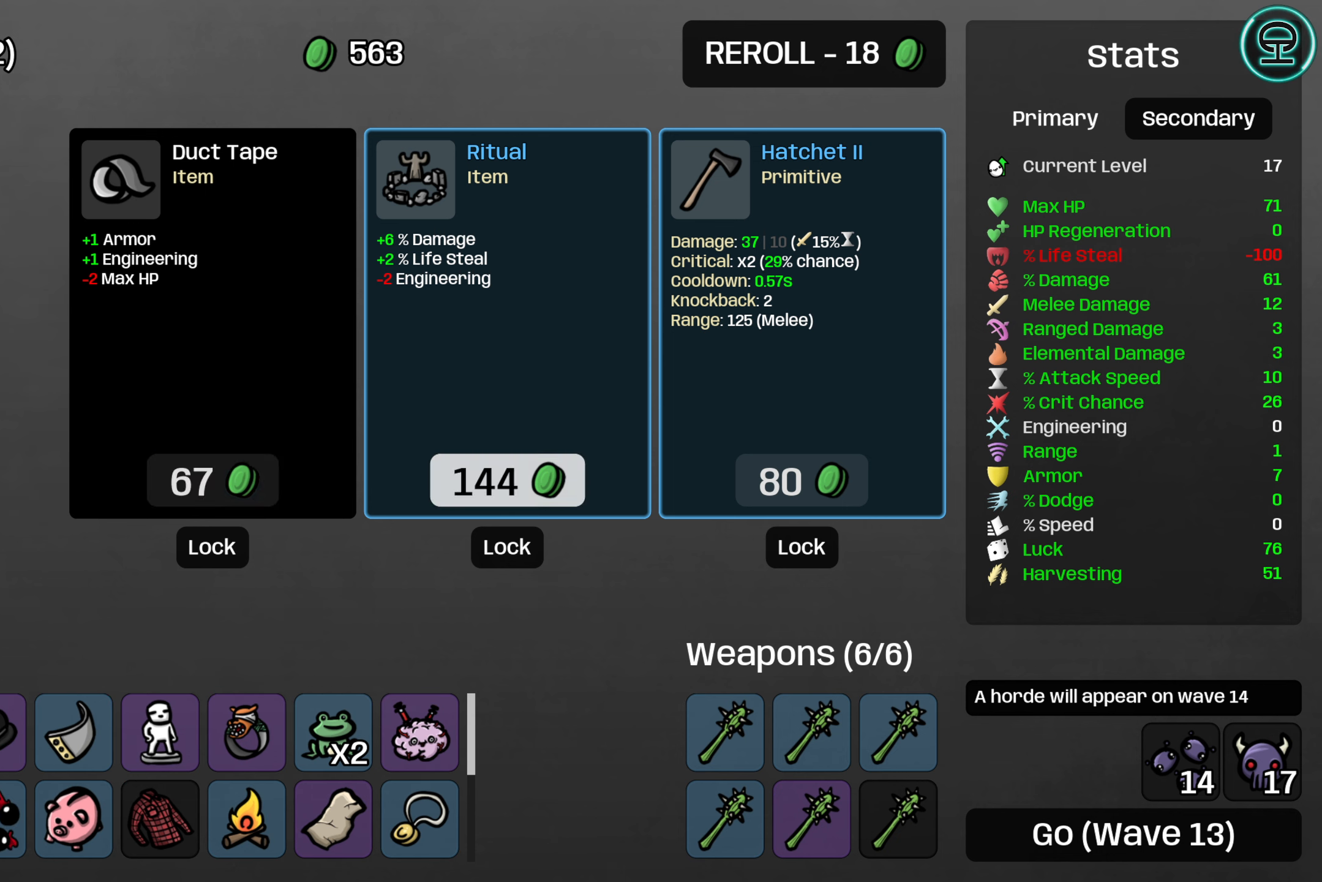
{"buttons": [], "left_stick": "center", "right_stick": "center", "events": []}
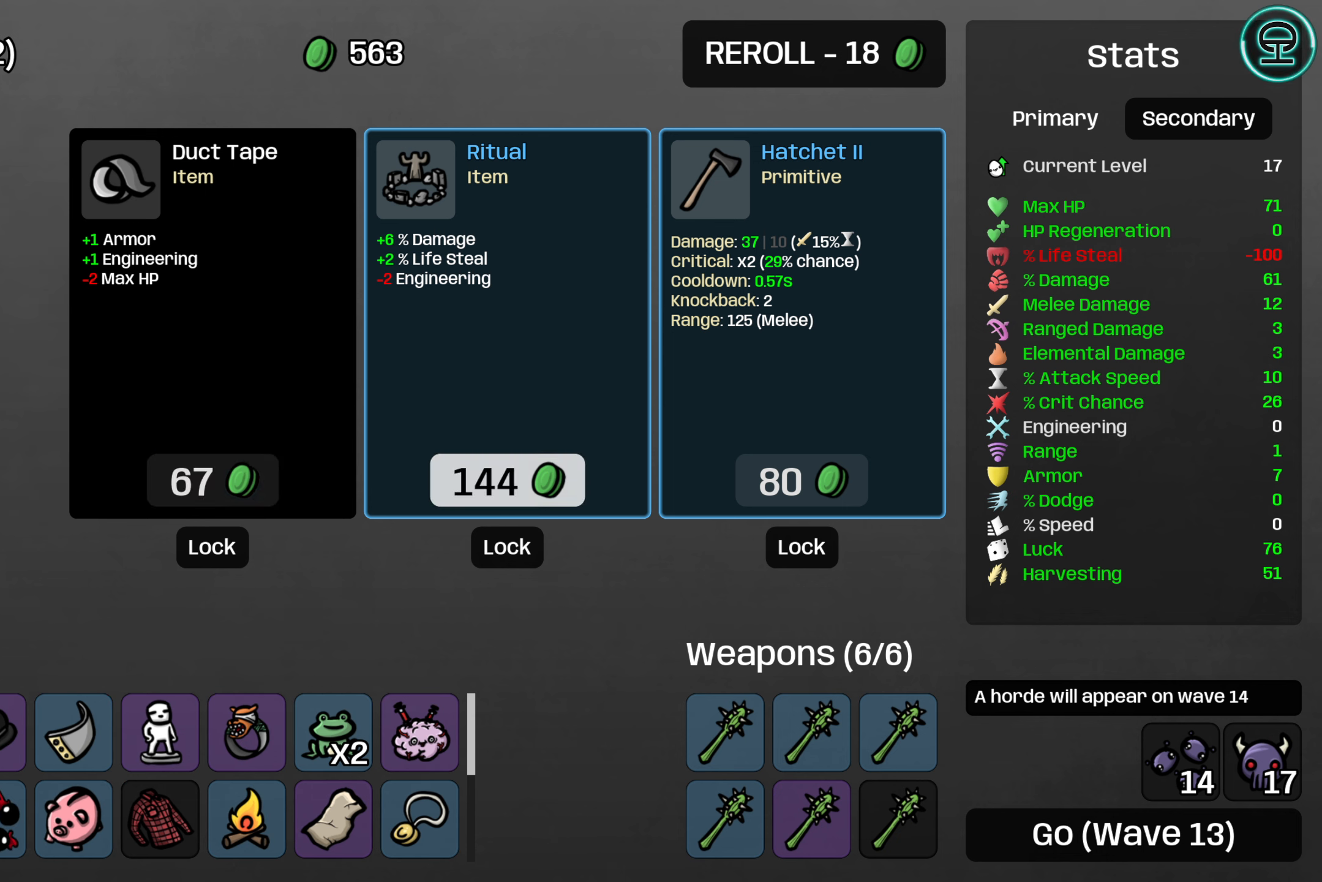
{"buttons": [], "left_stick": "center", "right_stick": "center", "events": []}
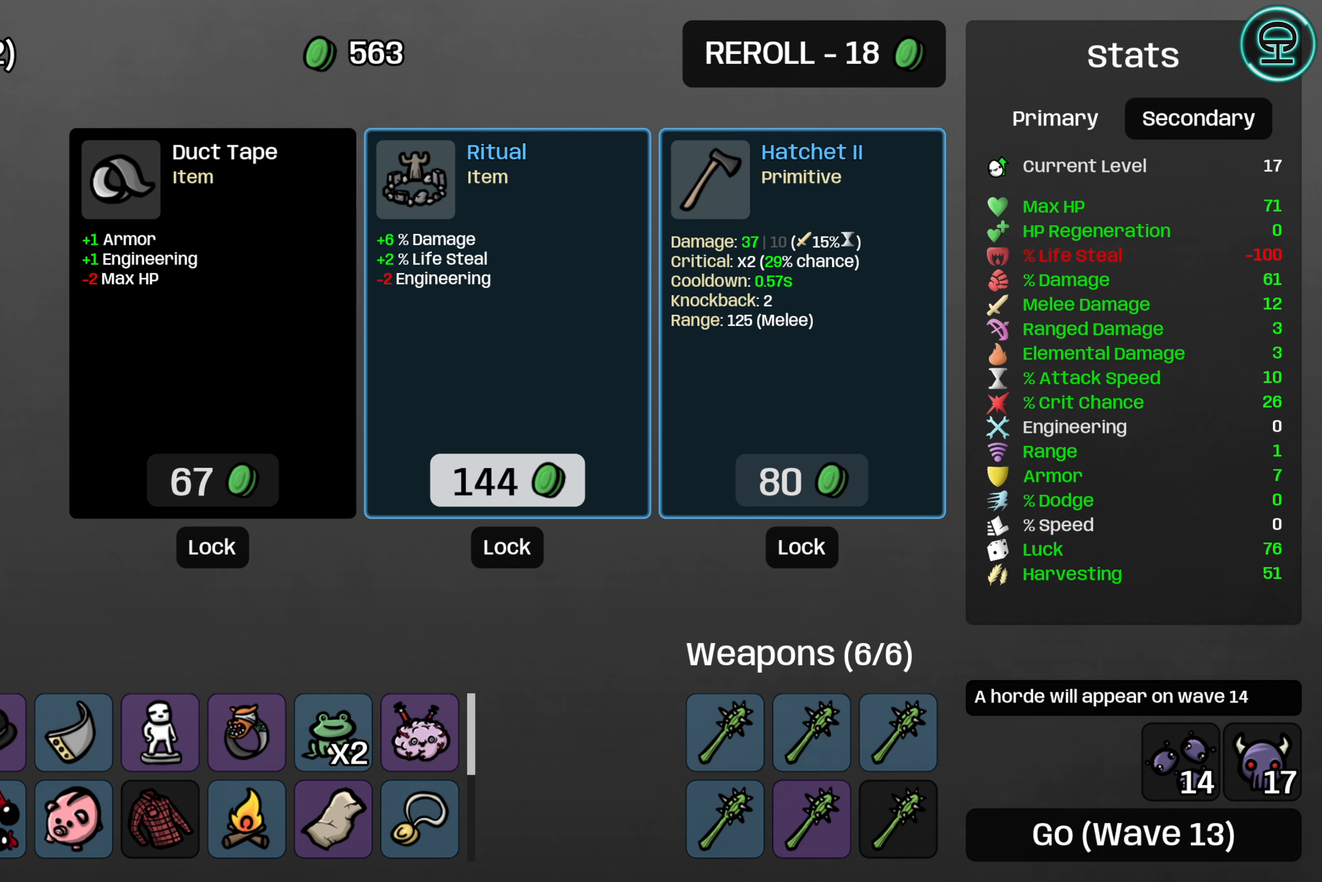
{"buttons": [], "left_stick": "center", "right_stick": "center", "events": []}
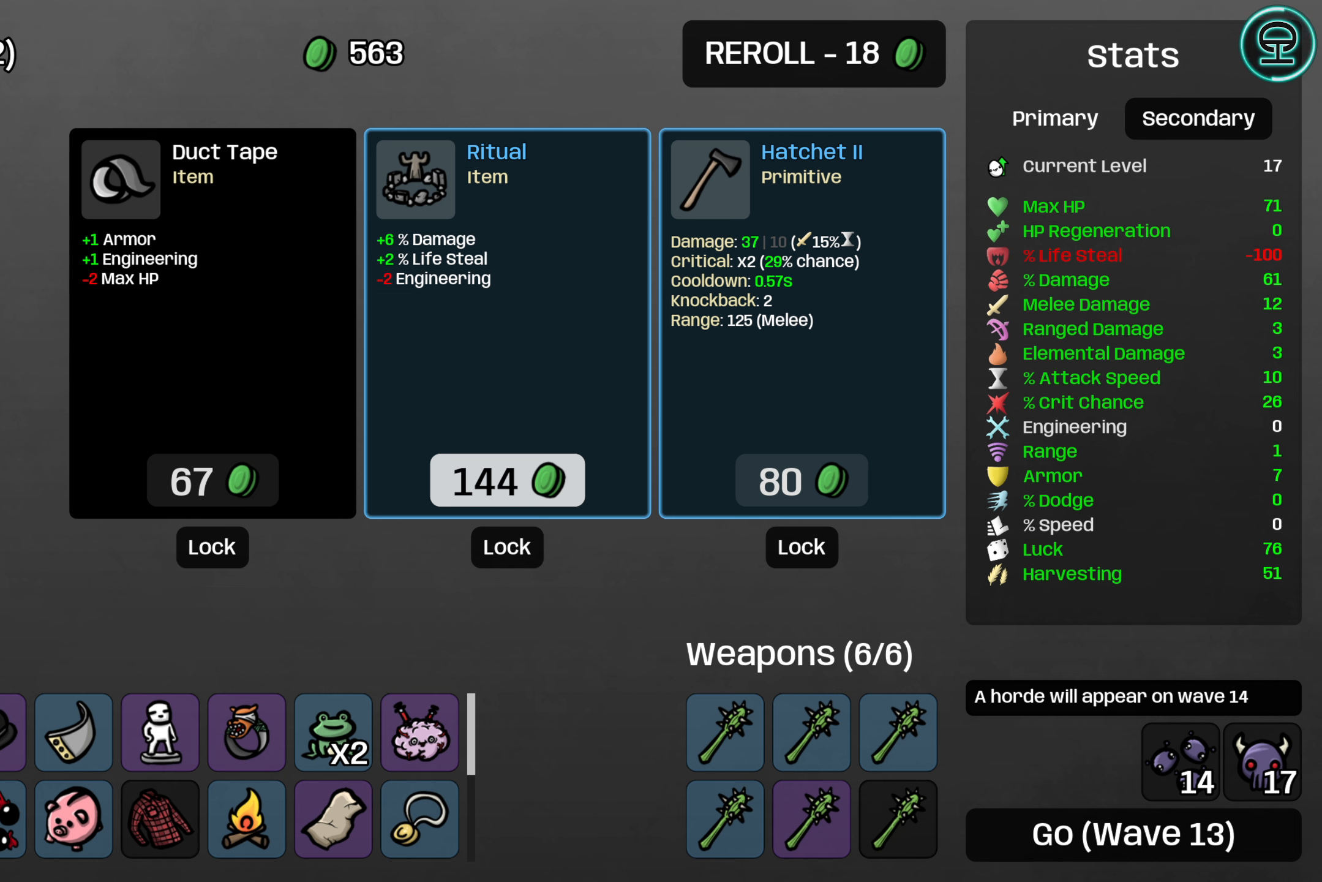
{"buttons": [], "left_stick": "center", "right_stick": "center", "events": []}
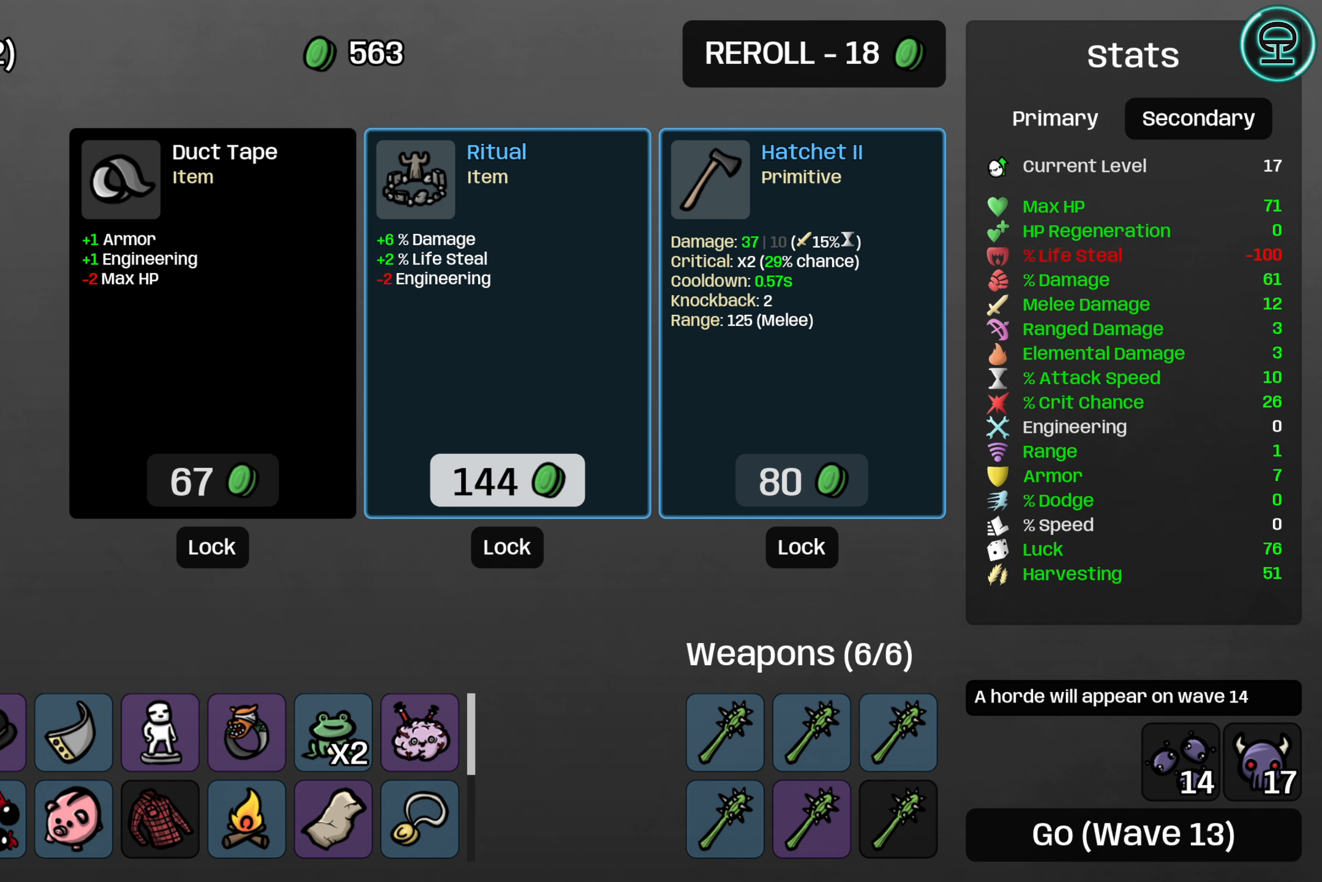
{"buttons": ["DPAD_LEFT"], "left_stick": "center", "right_stick": "center", "events": [[434, "DPAD_LEFT", "down"]]}
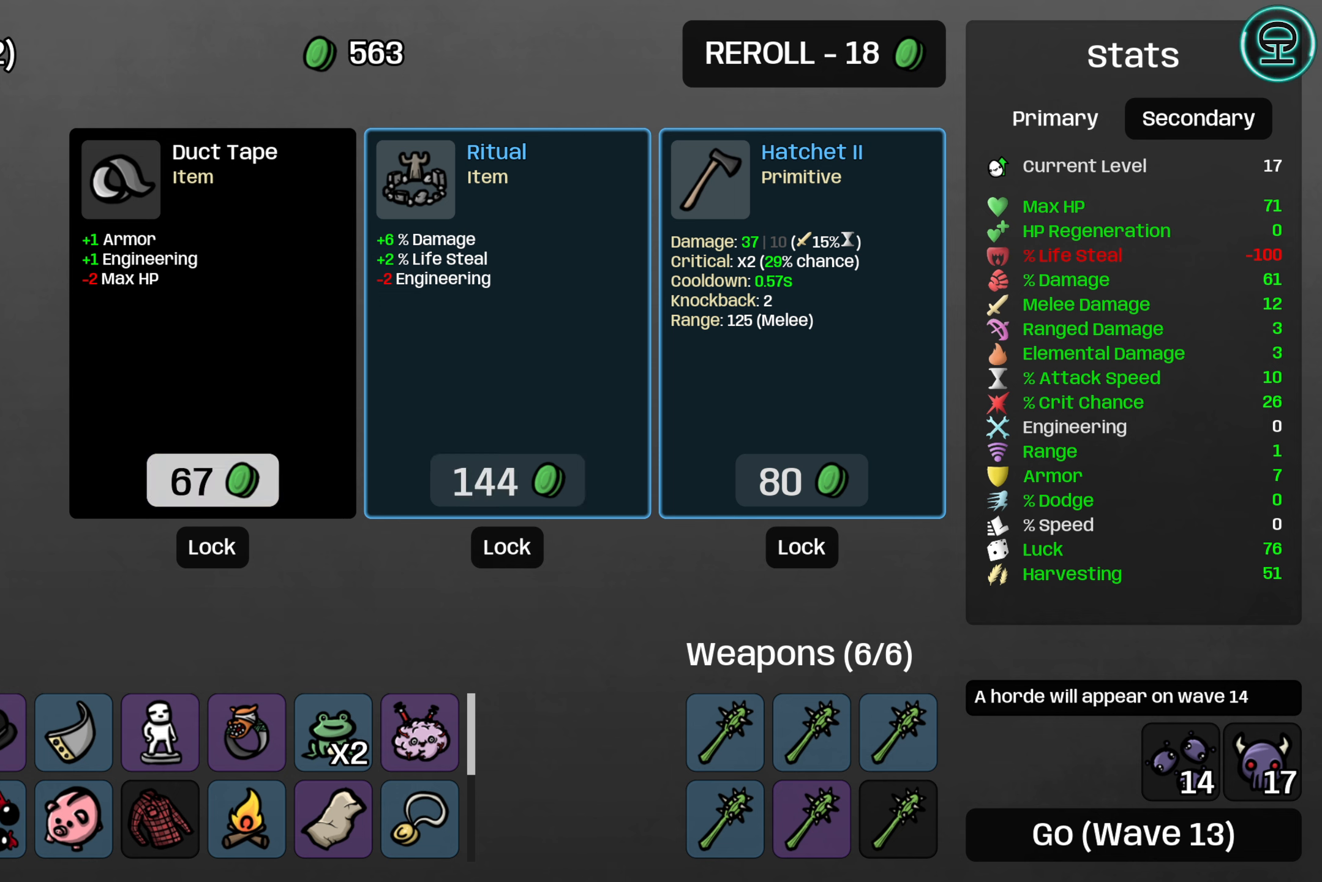
{"buttons": [], "left_stick": "center", "right_stick": "center", "events": [[50, "DPAD_LEFT", "up"]]}
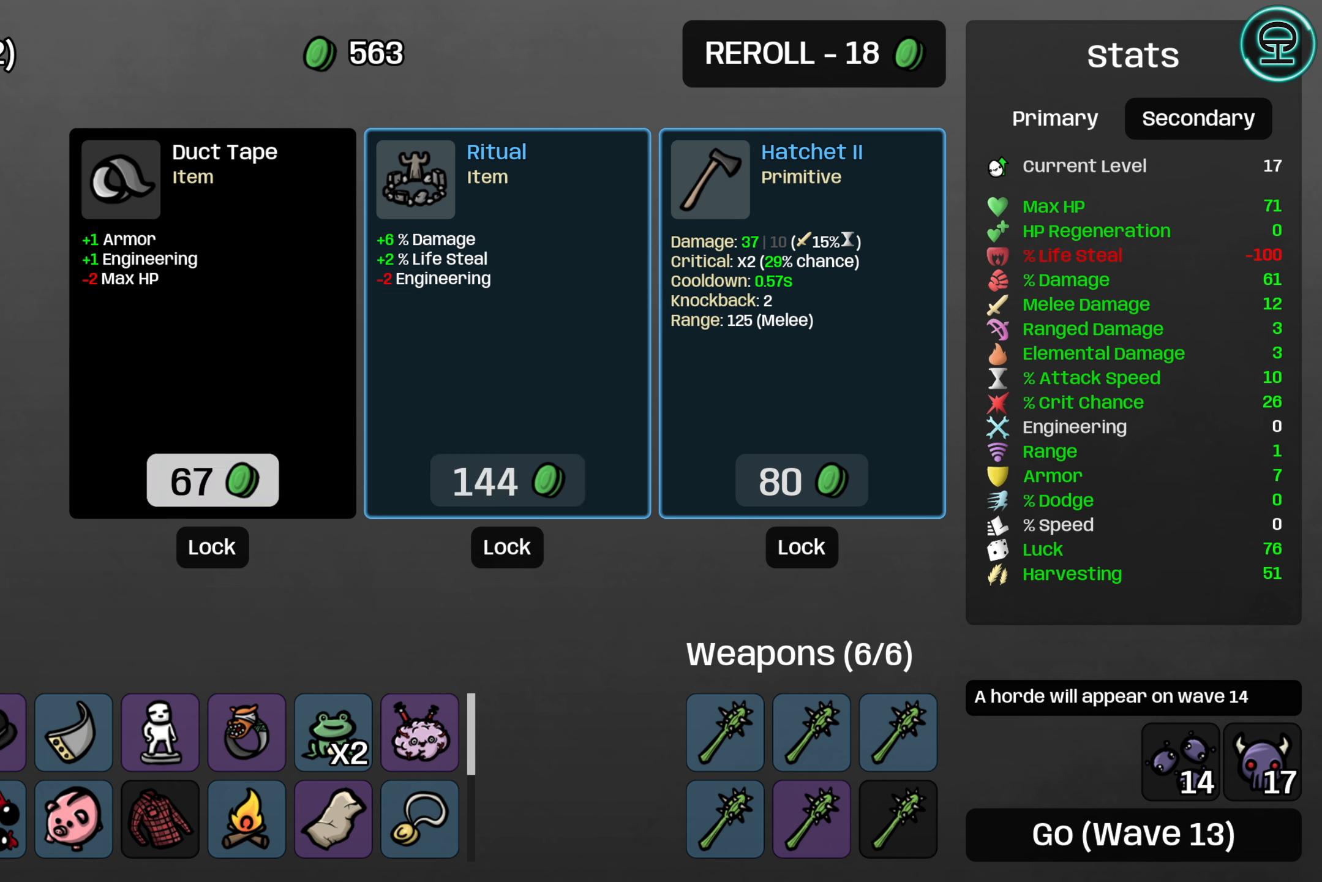
{"buttons": [], "left_stick": "center", "right_stick": "center", "events": [[267, "DPAD_DOWN", "down"], [384, "DPAD_DOWN", "up"]]}
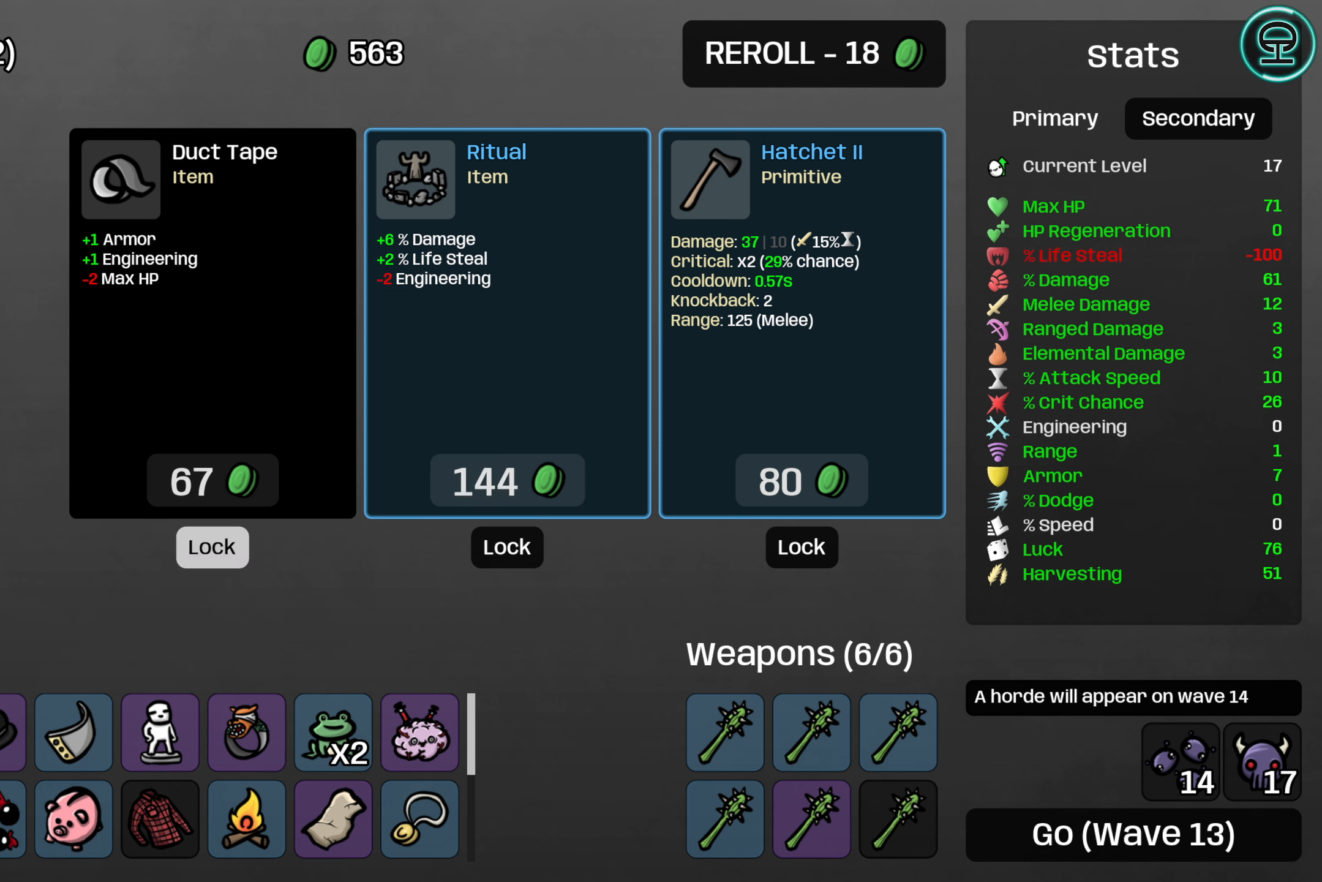
{"buttons": [], "left_stick": "center", "right_stick": "center", "events": [[67, "DPAD_DOWN", "down"], [200, "DPAD_DOWN", "up"], [334, "DPAD_DOWN", "down"], [434, "DPAD_DOWN", "up"]]}
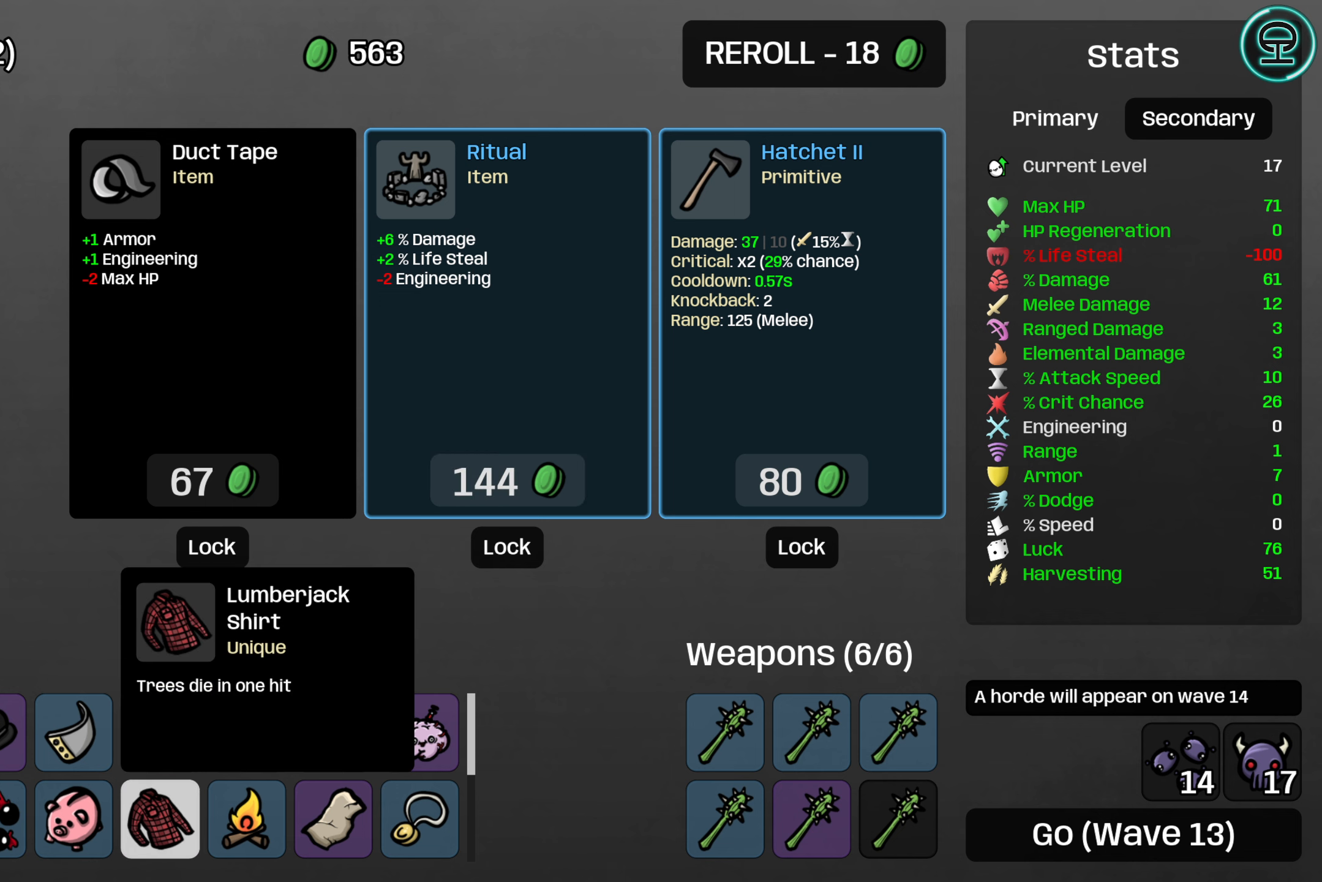
{"buttons": [], "left_stick": "center", "right_stick": "center", "events": [[34, "DPAD_DOWN", "down"], [134, "DPAD_DOWN", "up"]]}
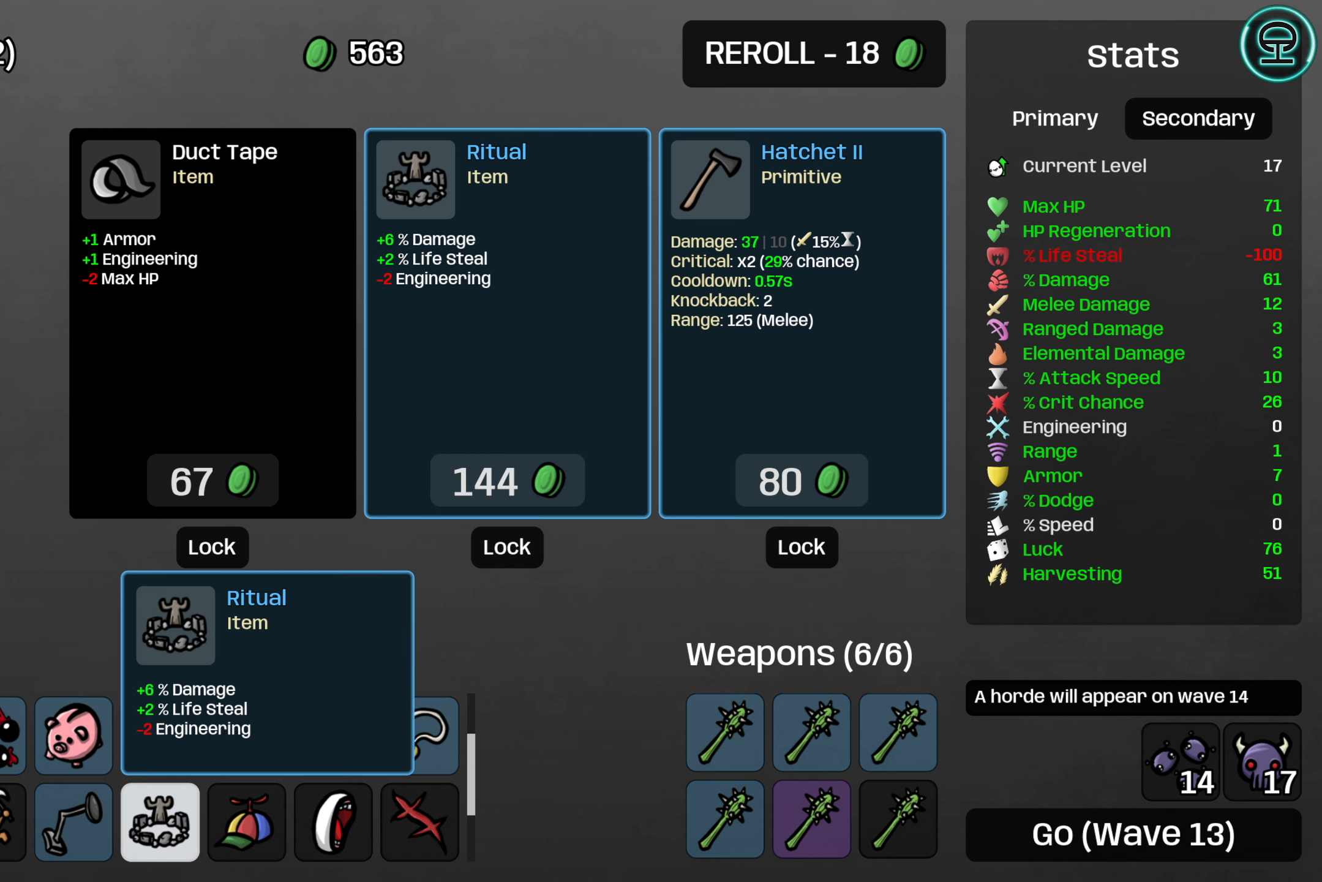
{"buttons": [], "left_stick": "center", "right_stick": "center", "events": []}
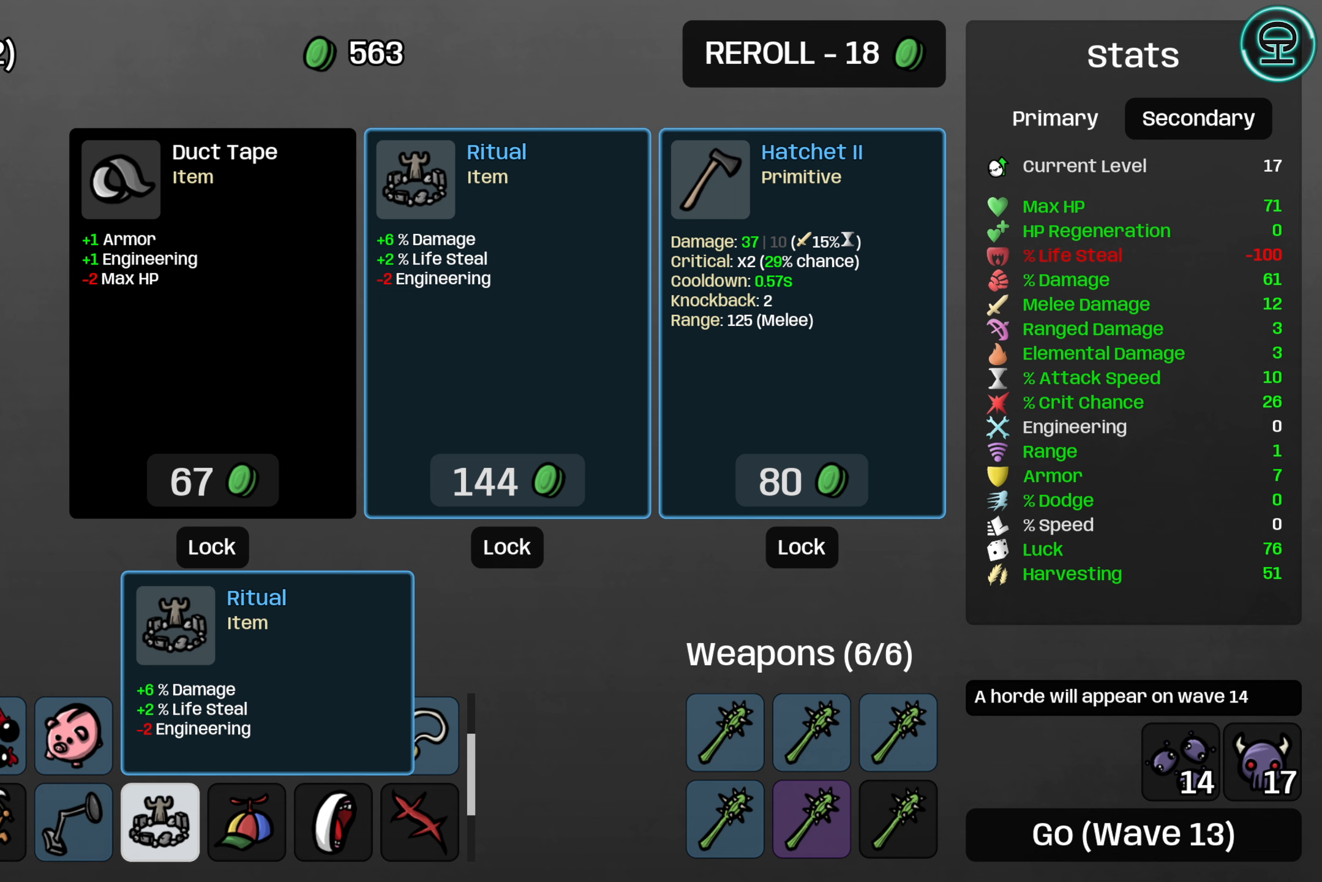
{"buttons": [], "left_stick": "center", "right_stick": "center", "events": [[250, "DPAD_DOWN", "down"], [416, "DPAD_DOWN", "up"]]}
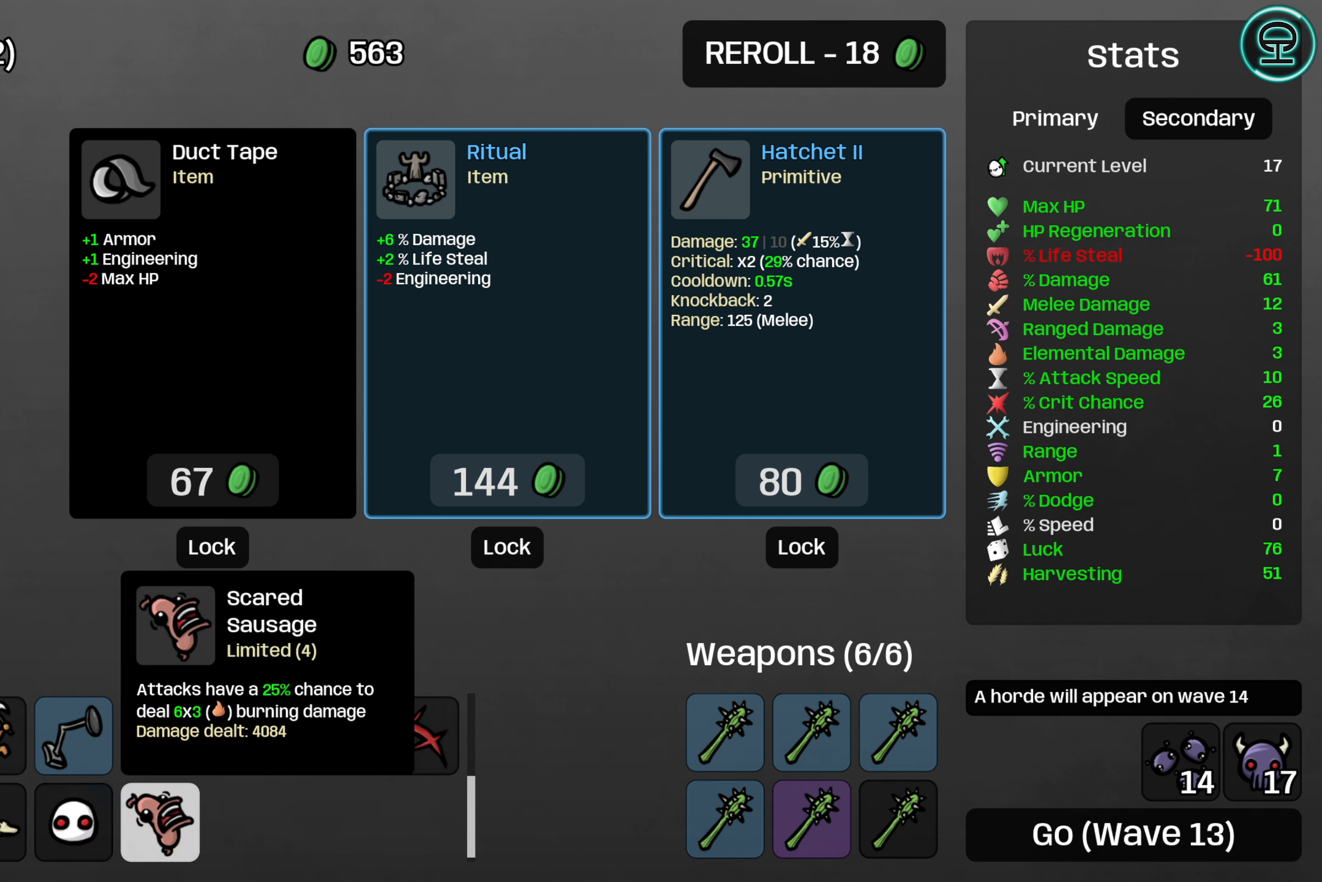
{"buttons": [], "left_stick": "center", "right_stick": "center", "events": [[216, "DPAD_UP", "down"], [333, "DPAD_UP", "up"]]}
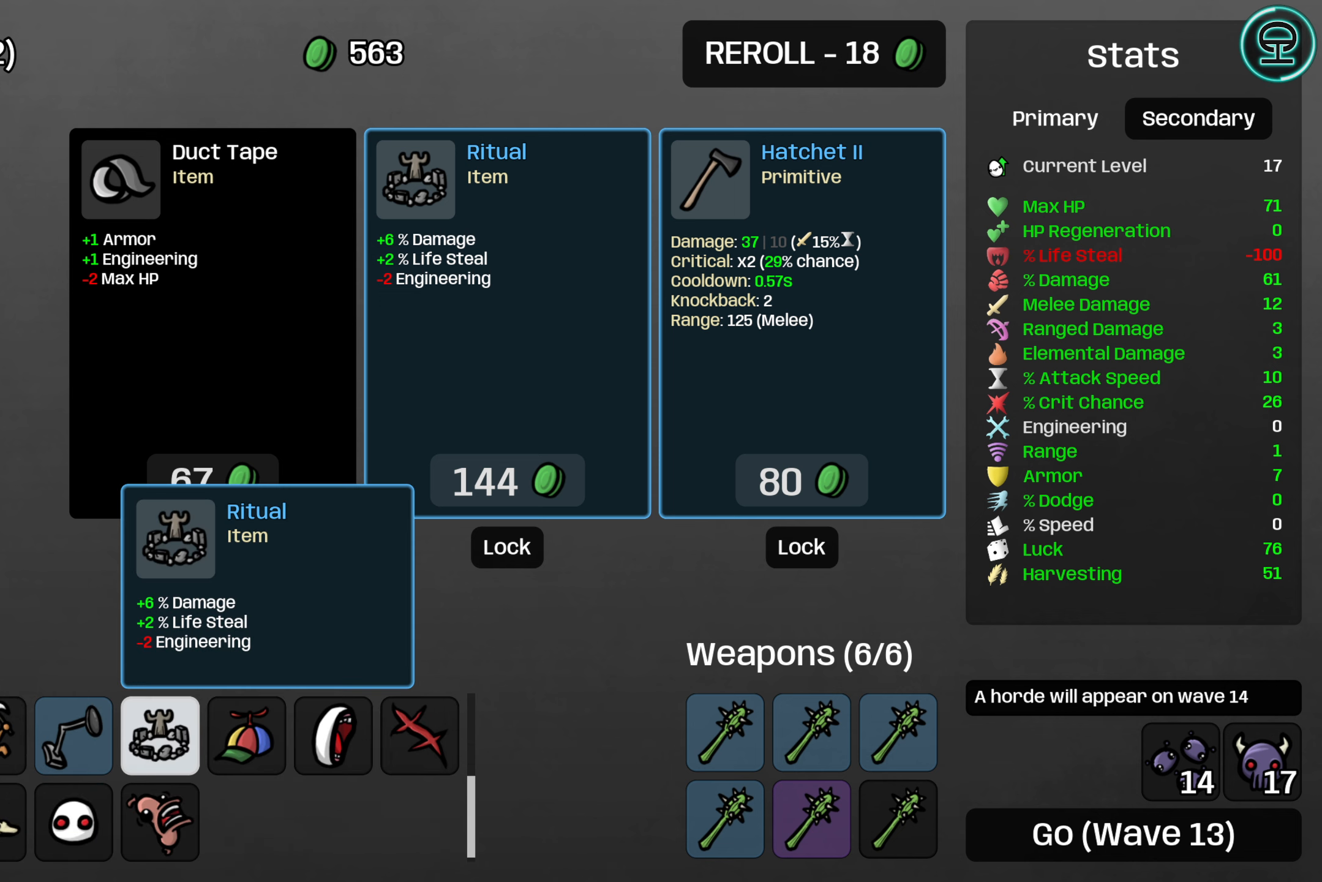
{"buttons": [], "left_stick": "center", "right_stick": "center", "events": [[283, "DPAD_UP", "down"], [383, "DPAD_UP", "up"]]}
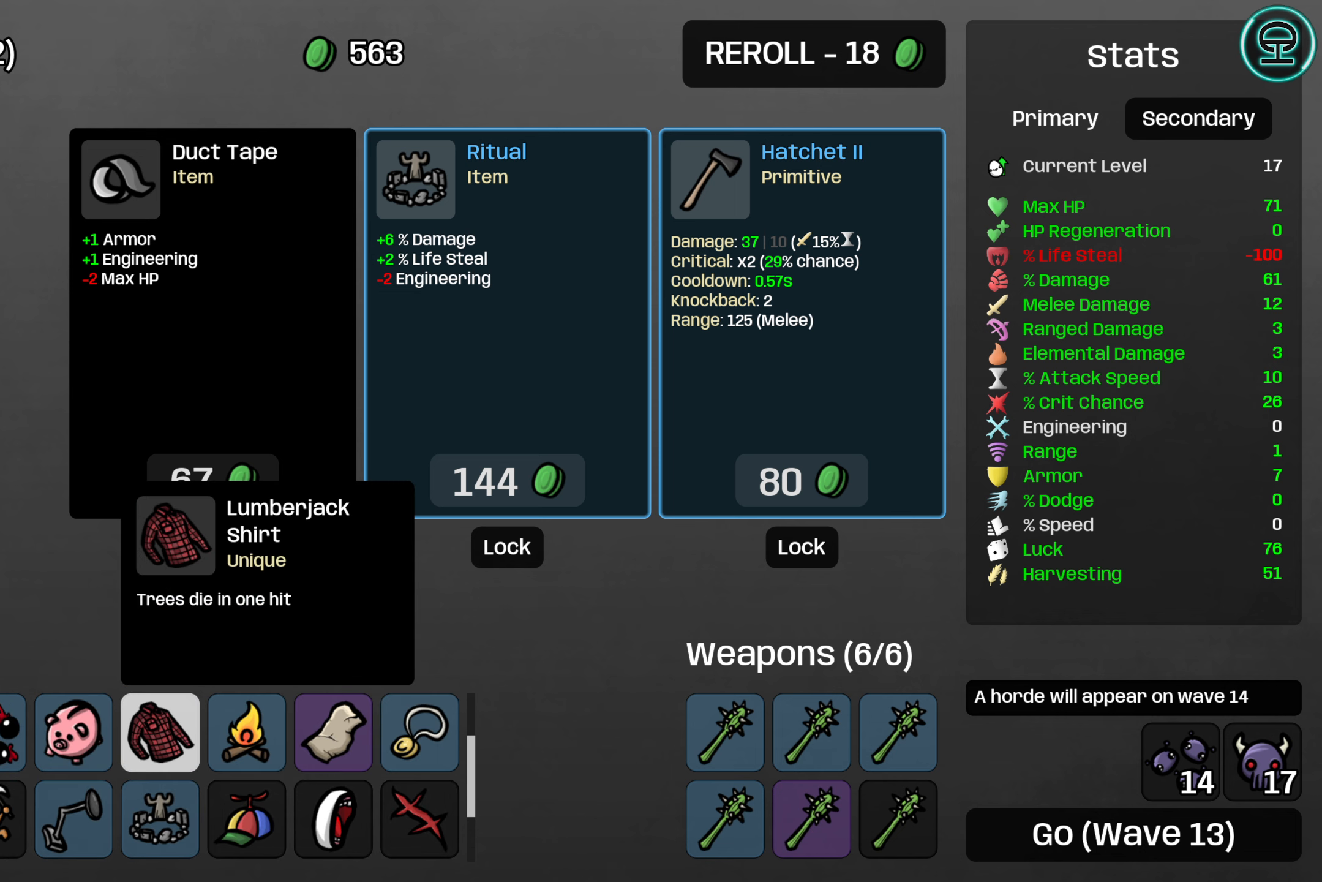
{"buttons": [], "left_stick": "center", "right_stick": "center", "events": [[233, "DPAD_UP", "down"], [333, "DPAD_UP", "up"]]}
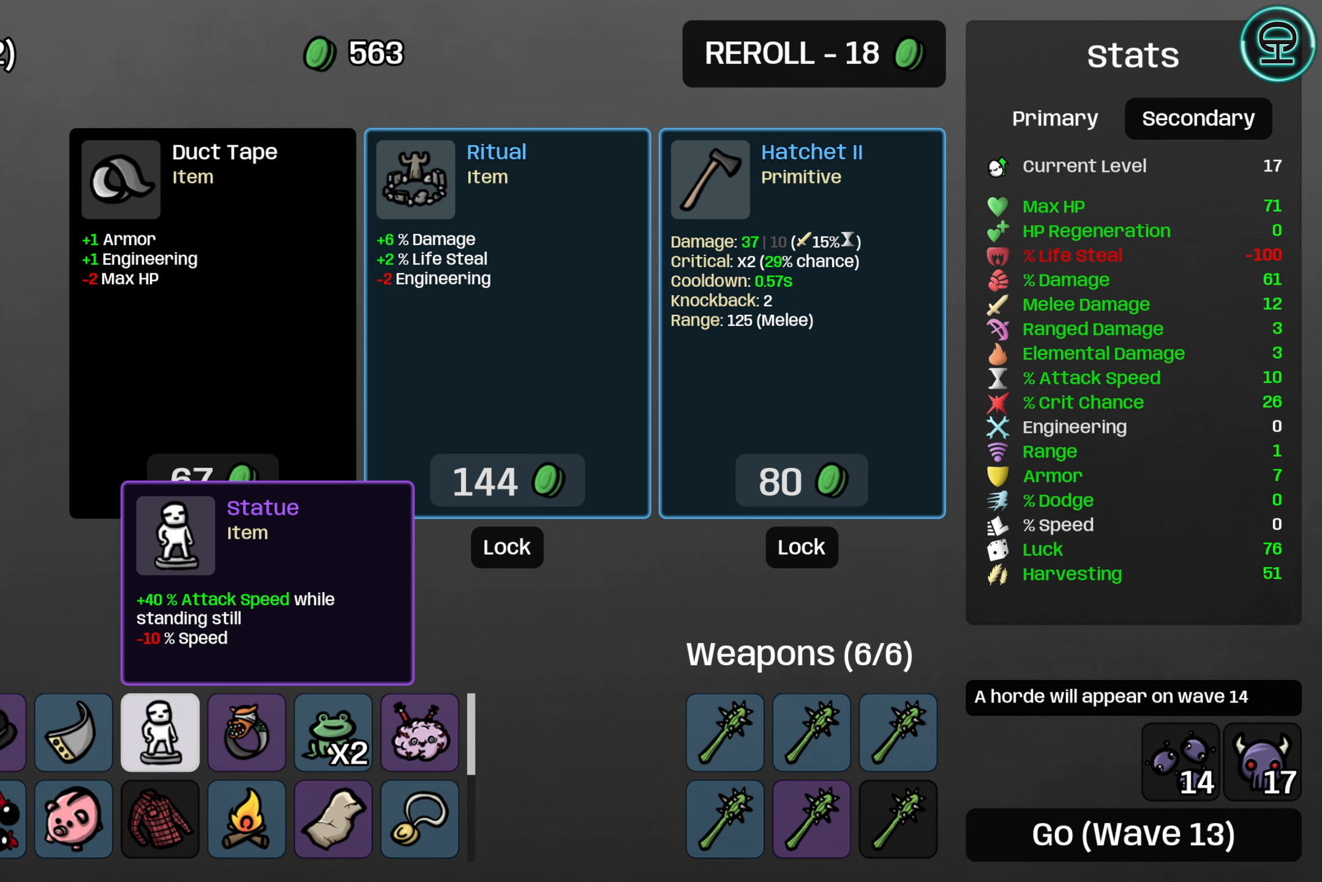
{"buttons": ["DPAD_RIGHT"], "left_stick": "center", "right_stick": "center", "events": [[33, "DPAD_UP", "down"], [183, "DPAD_UP", "up"], [400, "DPAD_RIGHT", "down"]]}
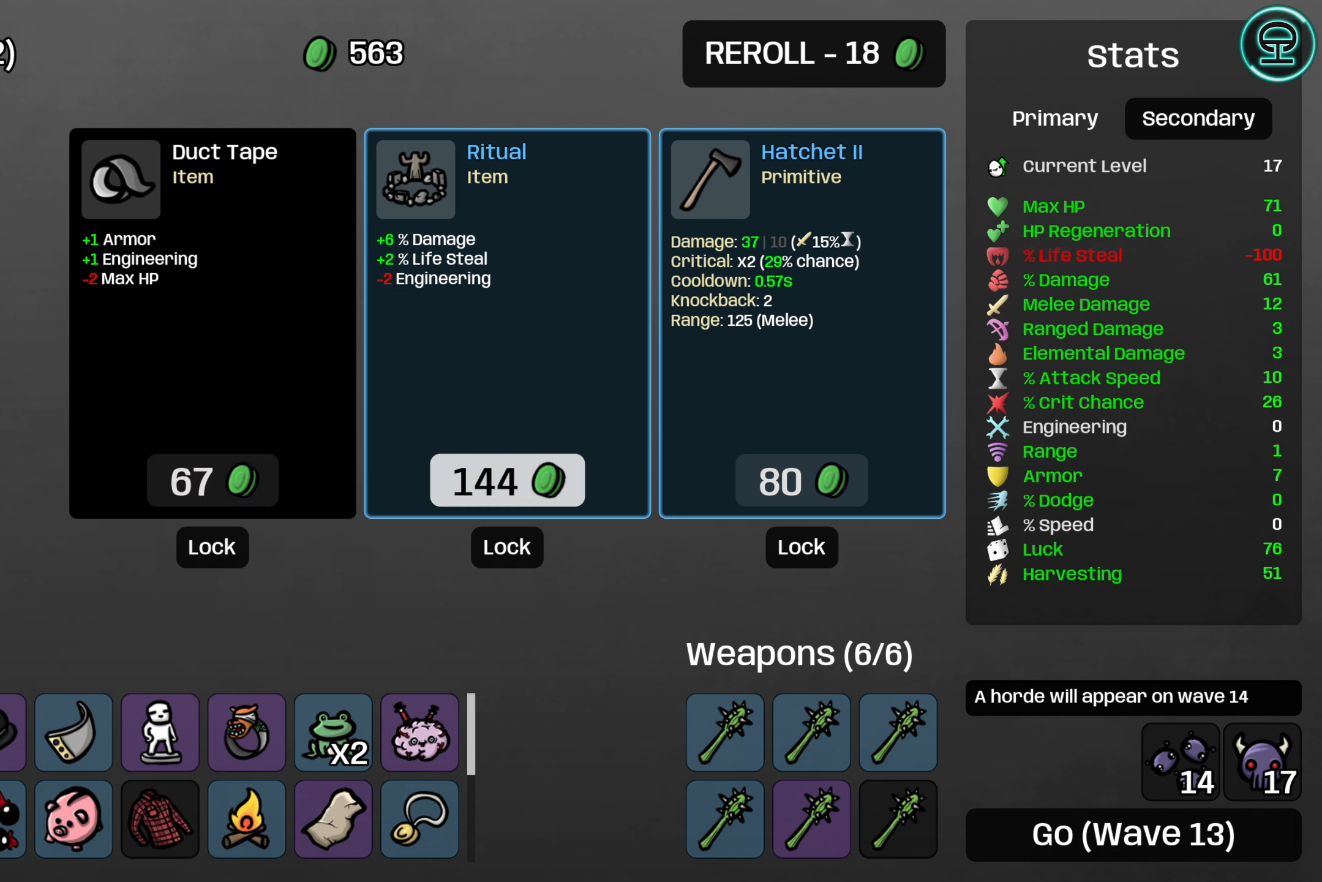
{"buttons": [], "left_stick": "center", "right_stick": "center", "events": [[16, "DPAD_RIGHT", "up"], [383, "DPAD_RIGHT", "down"], [500, "DPAD_RIGHT", "up"]]}
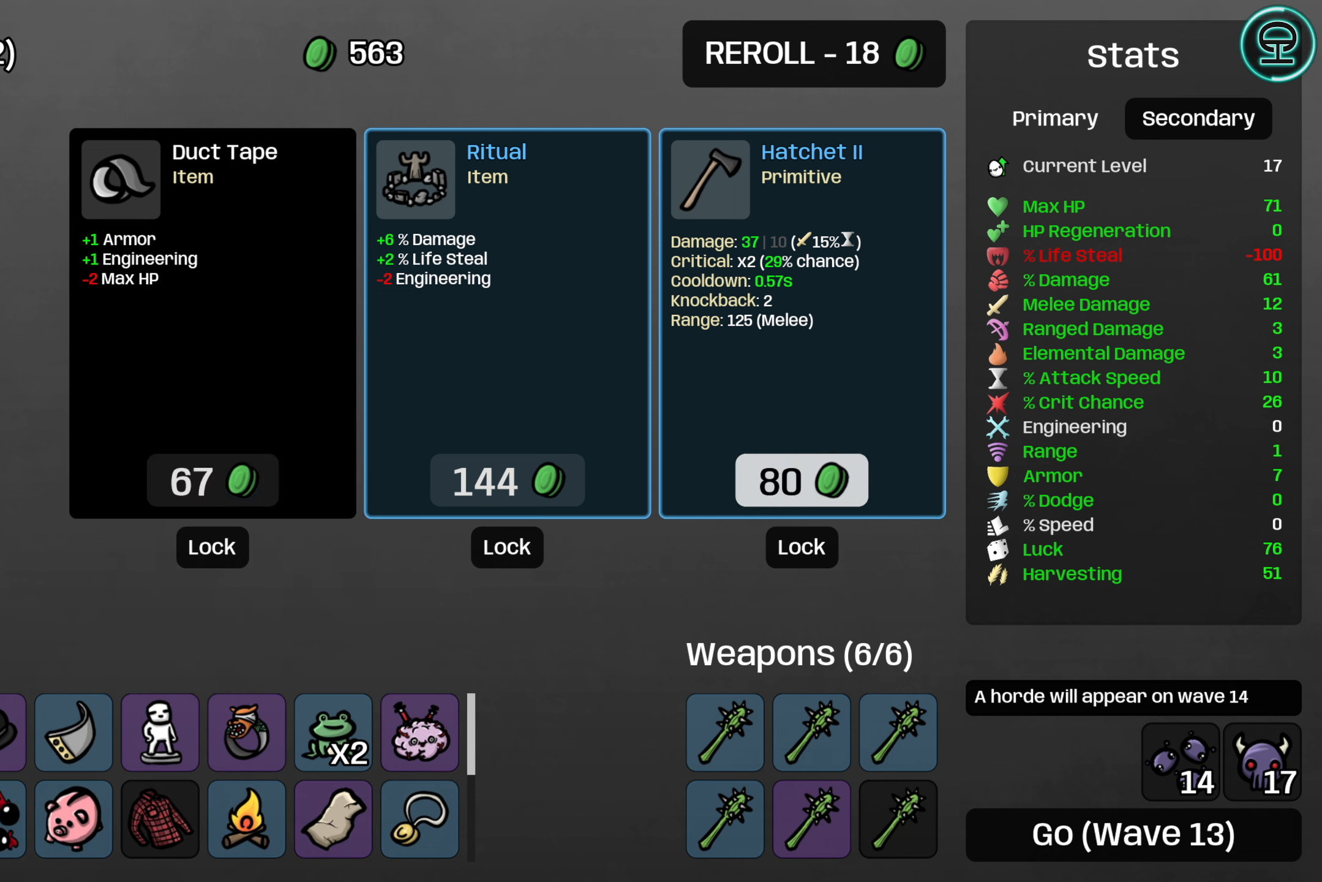
{"buttons": [], "left_stick": "center", "right_stick": "center", "events": [[333, "DPAD_LEFT", "down"], [466, "DPAD_LEFT", "up"]]}
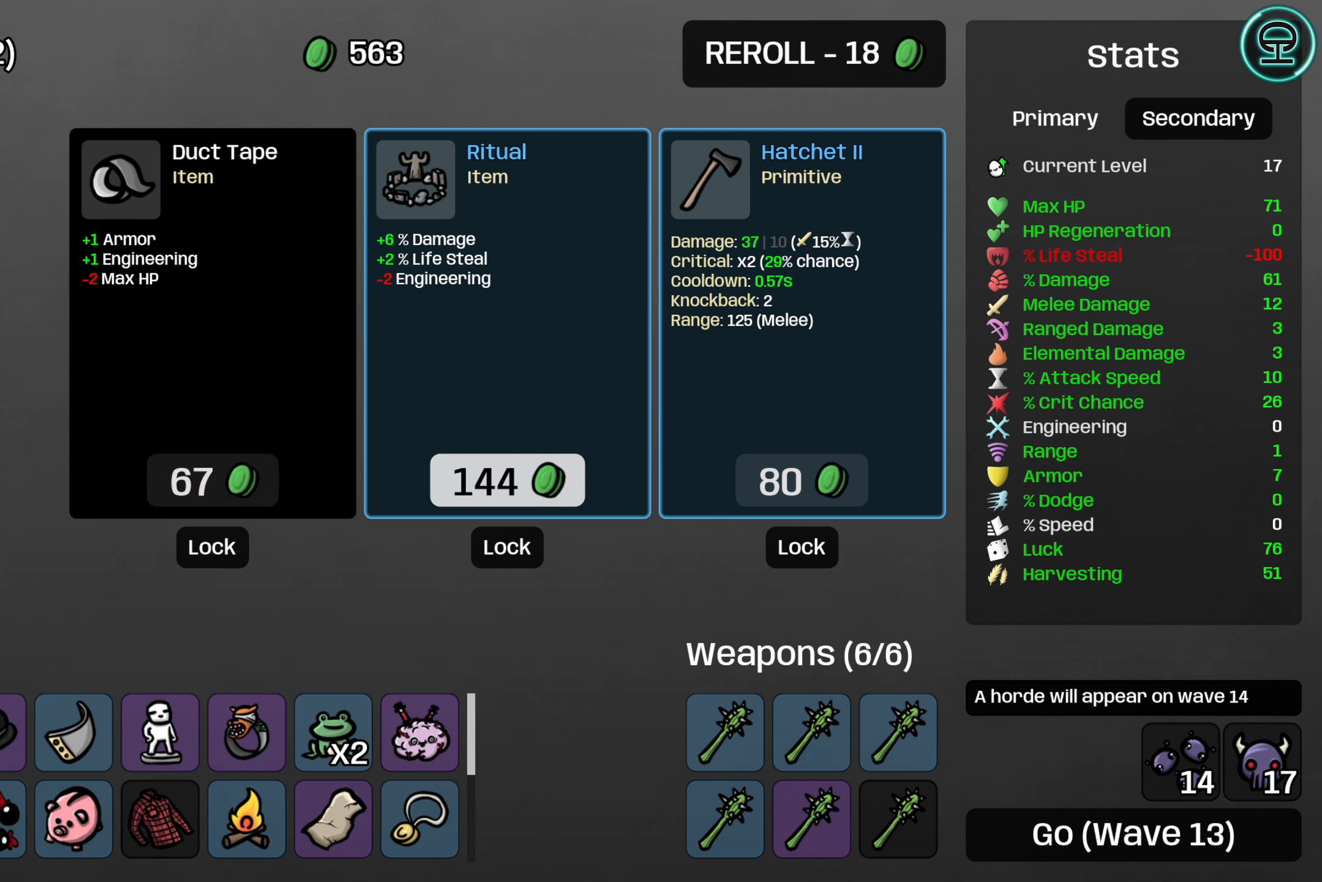
{"buttons": [], "left_stick": "center", "right_stick": "center", "events": []}
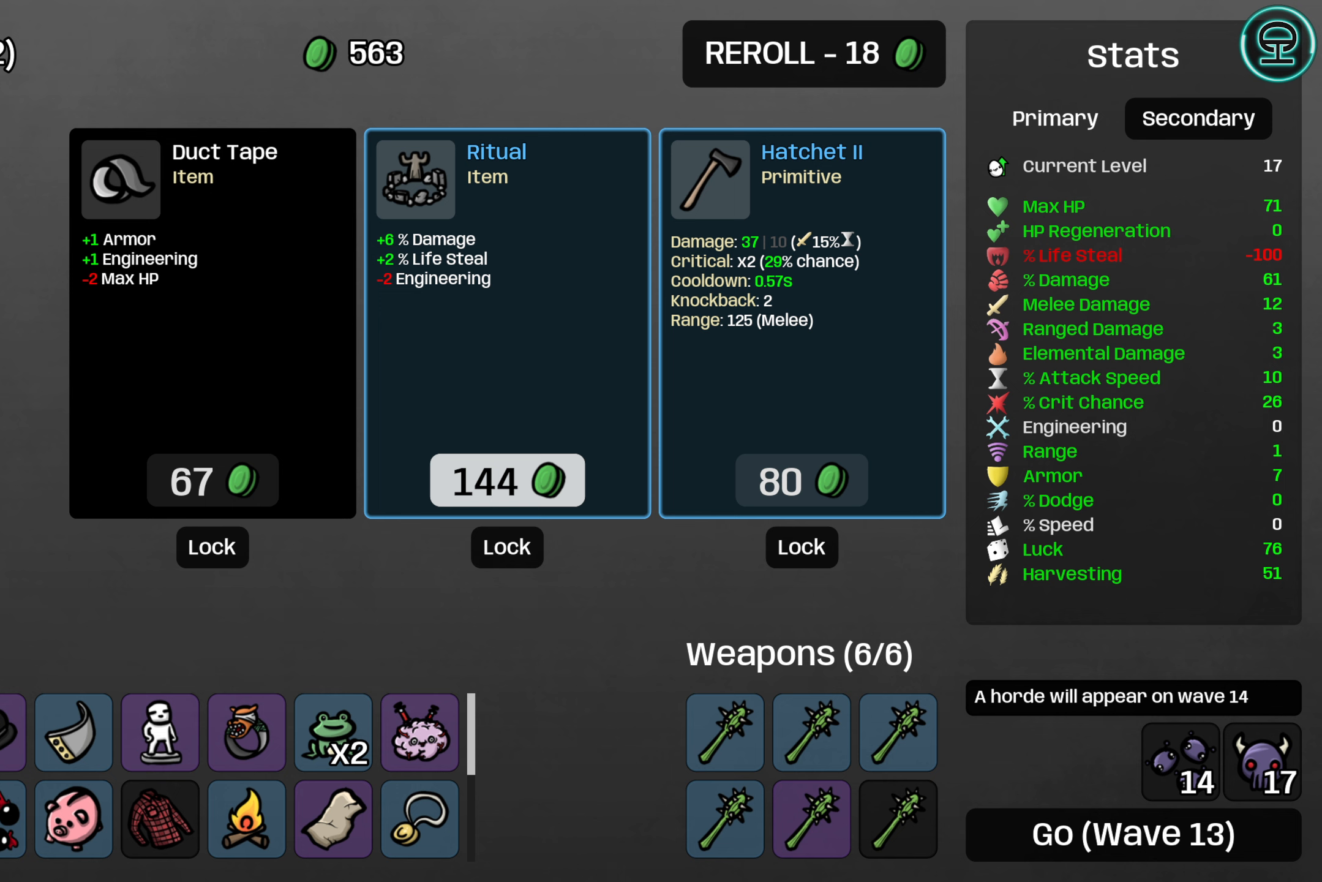
{"buttons": [], "left_stick": "center", "right_stick": "center", "events": []}
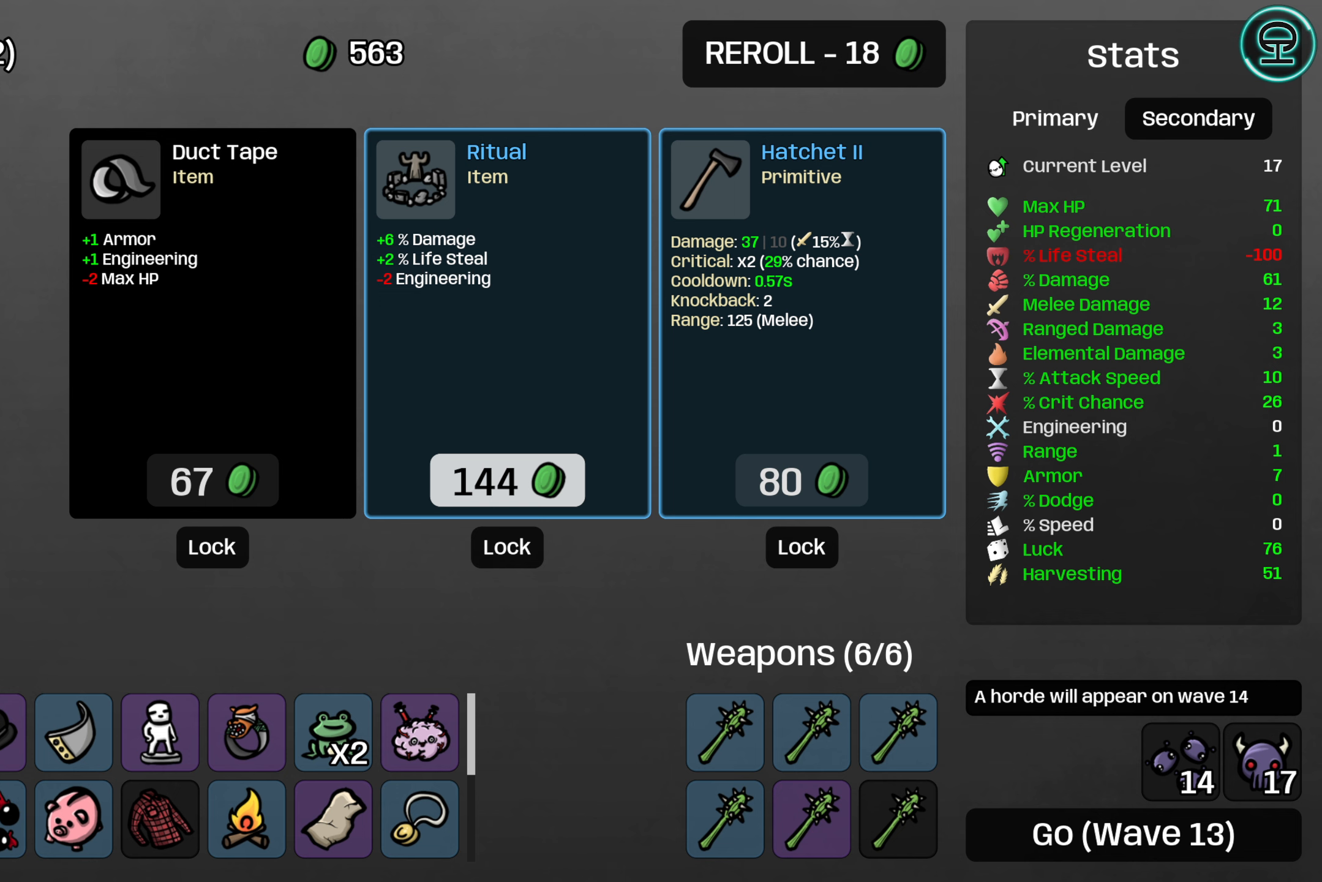
{"buttons": [], "left_stick": "center", "right_stick": "center", "events": []}
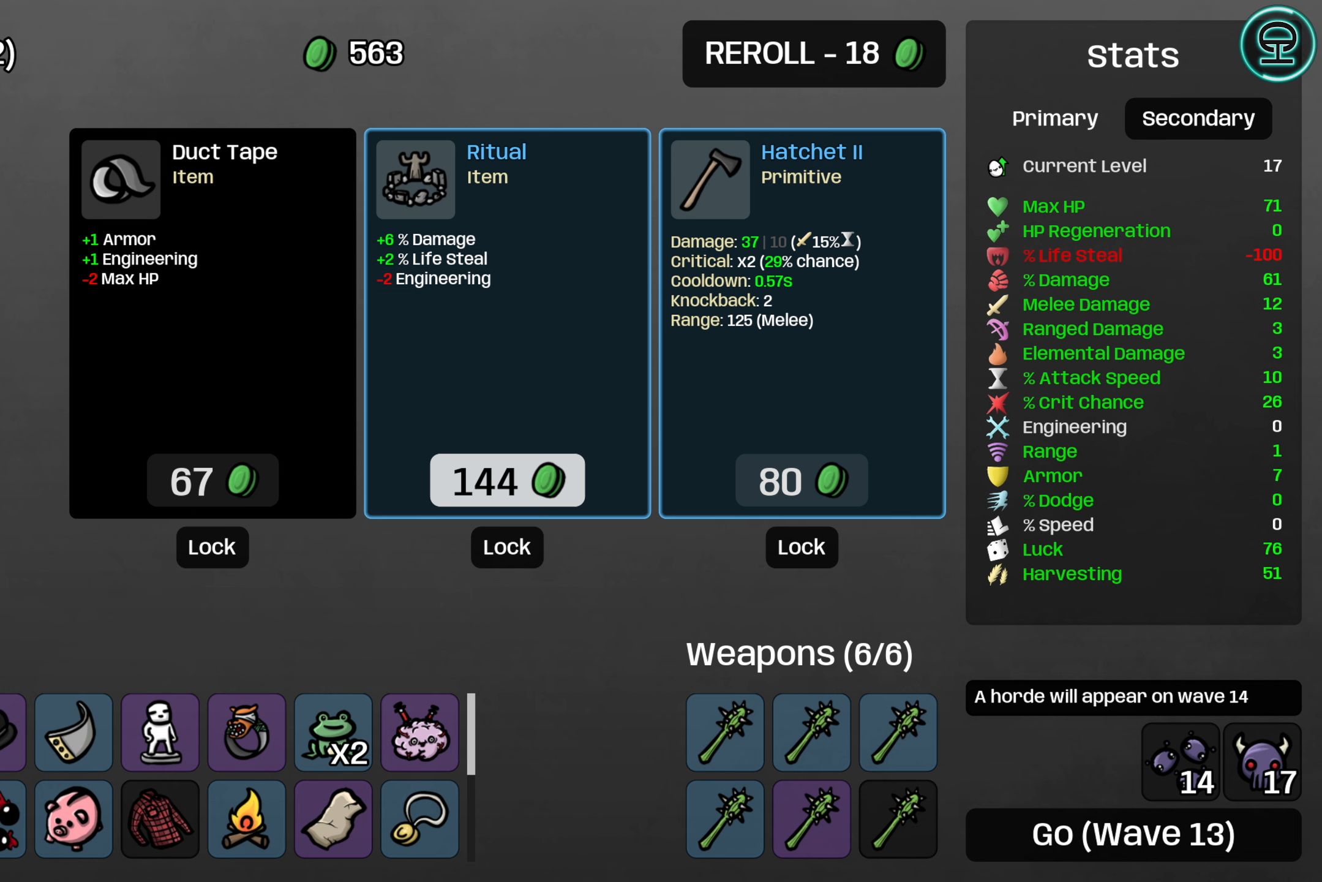
{"buttons": [], "left_stick": "center", "right_stick": "center", "events": [[417, "A", "down"], [483, "A", "up"]]}
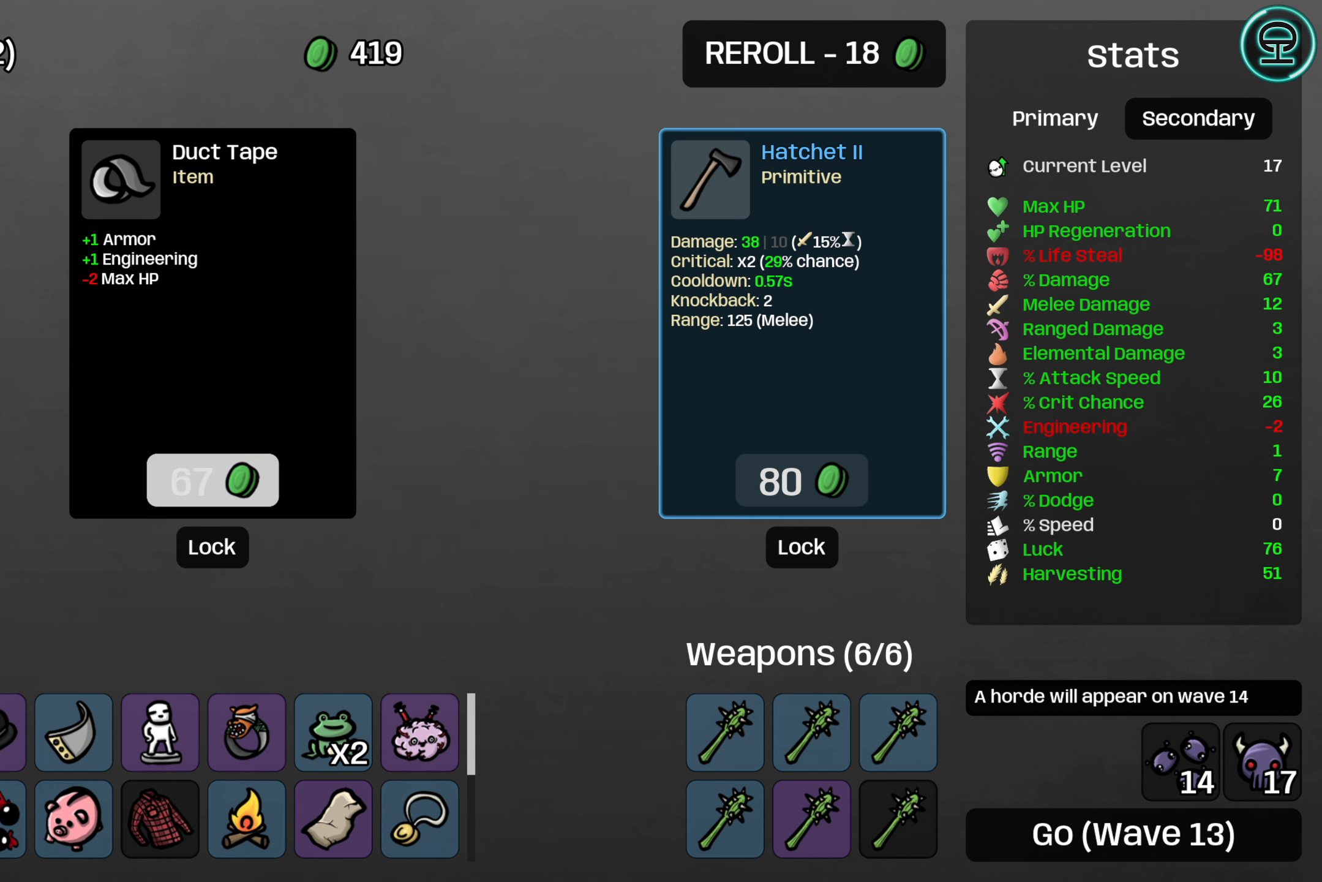
{"buttons": [], "left_stick": "center", "right_stick": "center", "events": [[283, "DPAD_RIGHT", "down"], [383, "DPAD_RIGHT", "up"]]}